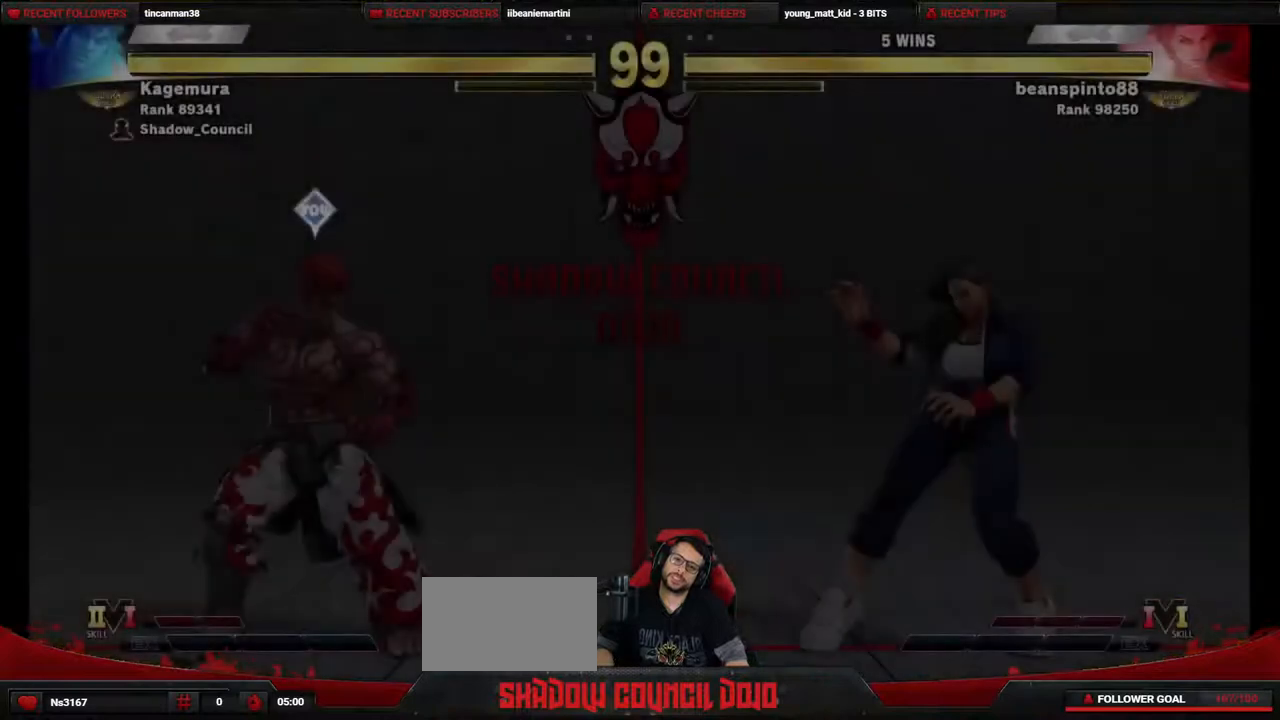
Gameplay with a controller (PlayStation layout); each line is a JSON object with the inputs held at the frame after it. "events" lists button and stick changes between this image and that frame as [ms after this image, input, new state], when the widget could be followed in between. Not read: L3 R3 other_buttons.
{"buttons": ["DPAD_DOWN", "DPAD_LEFT"], "events": [[333, "DPAD_DOWN", "down"], [333, "DPAD_LEFT", "down"]]}
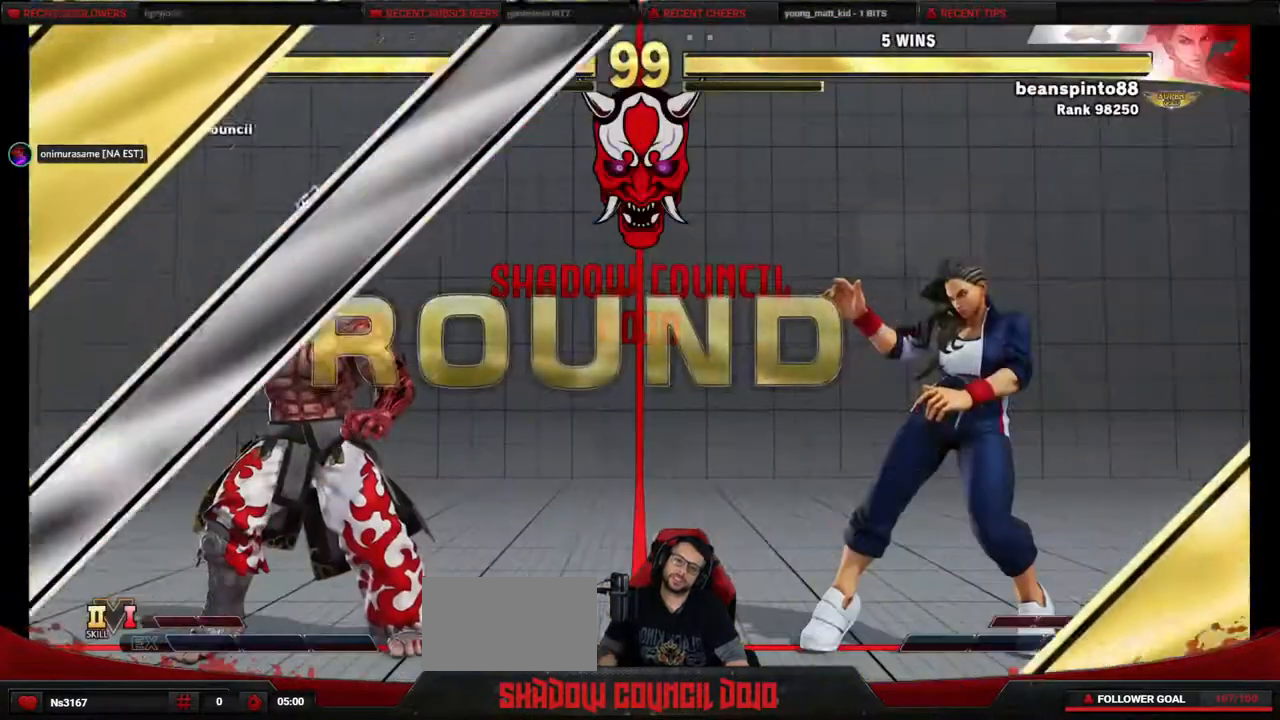
{"buttons": ["DPAD_DOWN", "DPAD_LEFT"], "events": [[33, "CIRCLE", "down"], [167, "CIRCLE", "up"]]}
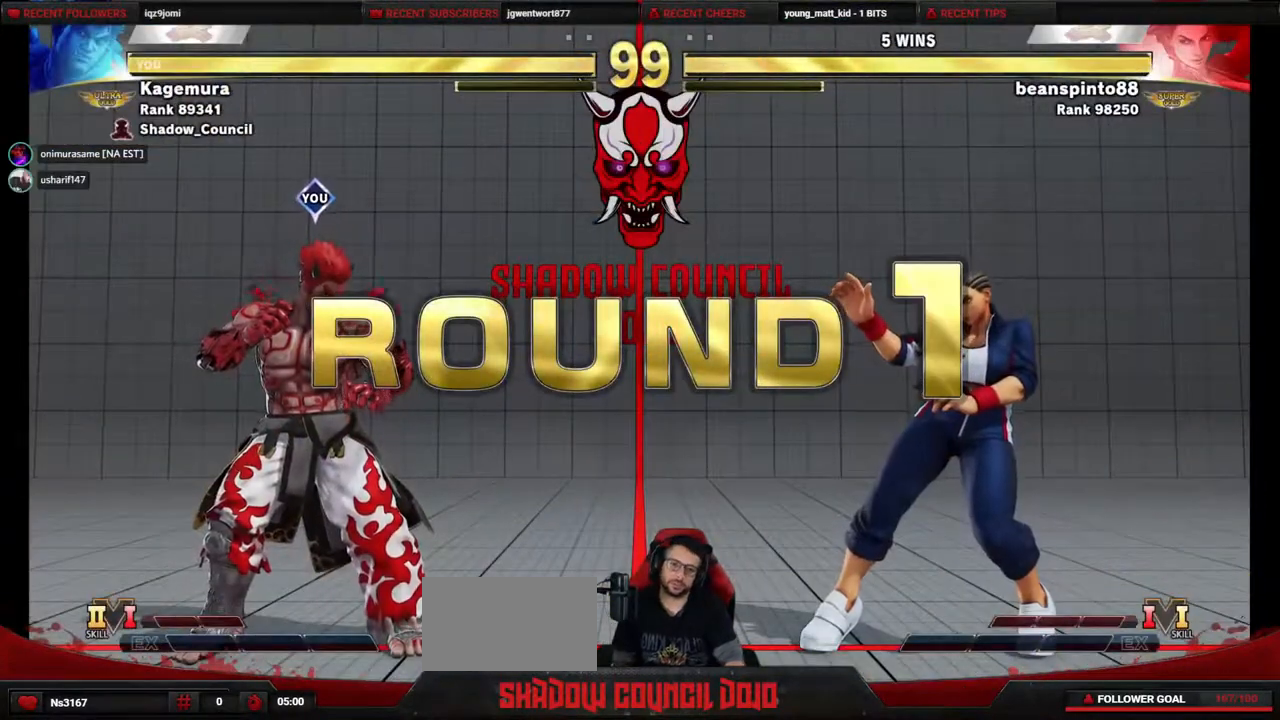
{"buttons": ["DPAD_LEFT"], "events": [[383, "DPAD_DOWN", "up"]]}
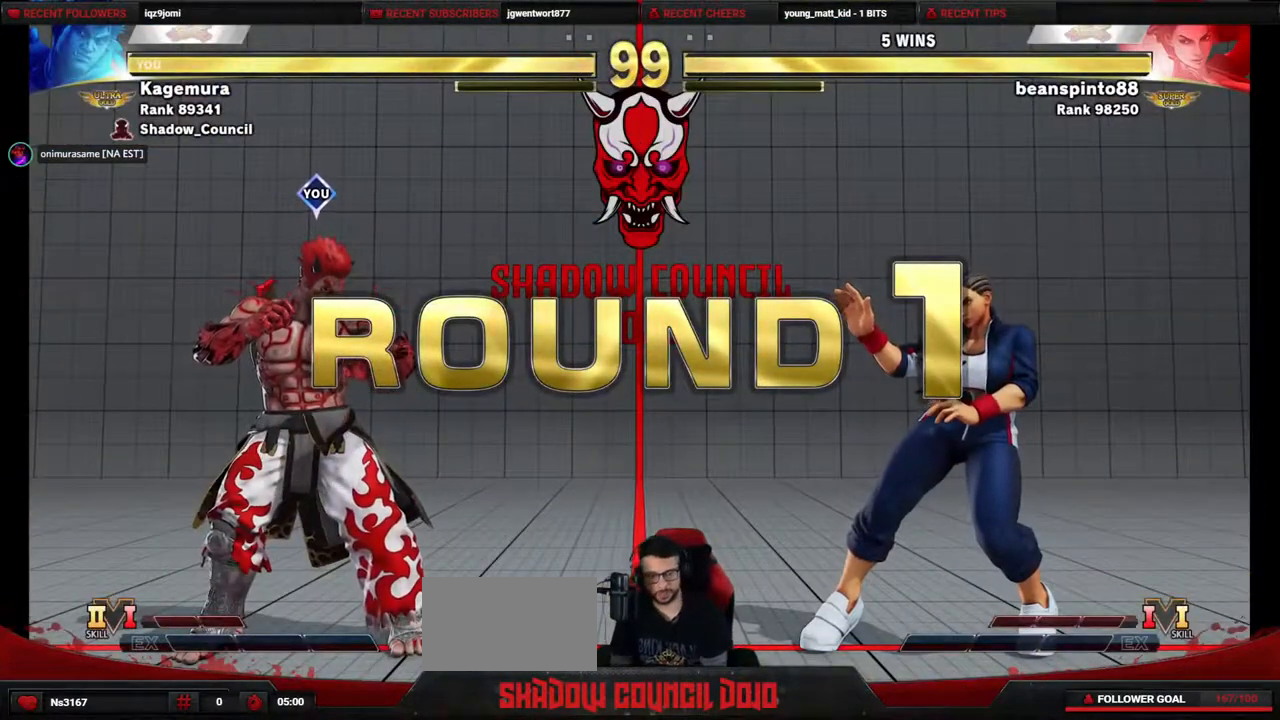
{"buttons": ["DPAD_LEFT"], "events": [[67, "DPAD_DOWN", "down"], [467, "DPAD_DOWN", "up"]]}
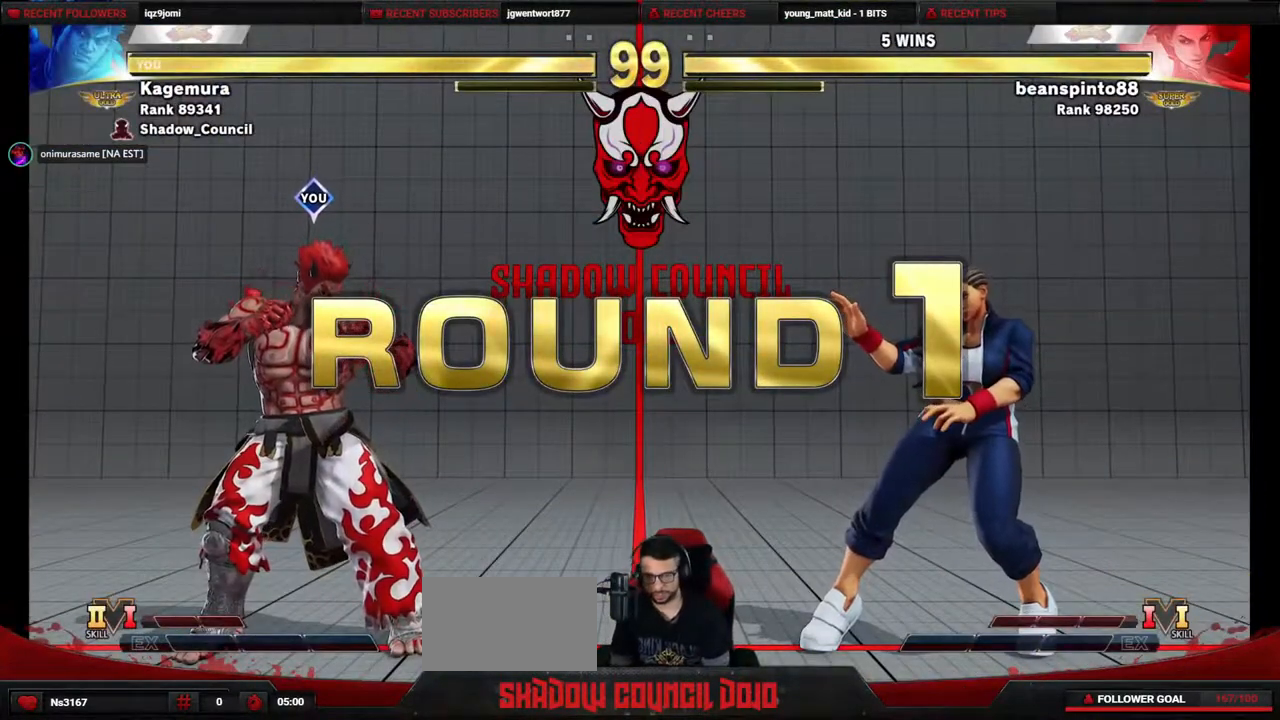
{"buttons": [], "events": [[467, "DPAD_LEFT", "up"]]}
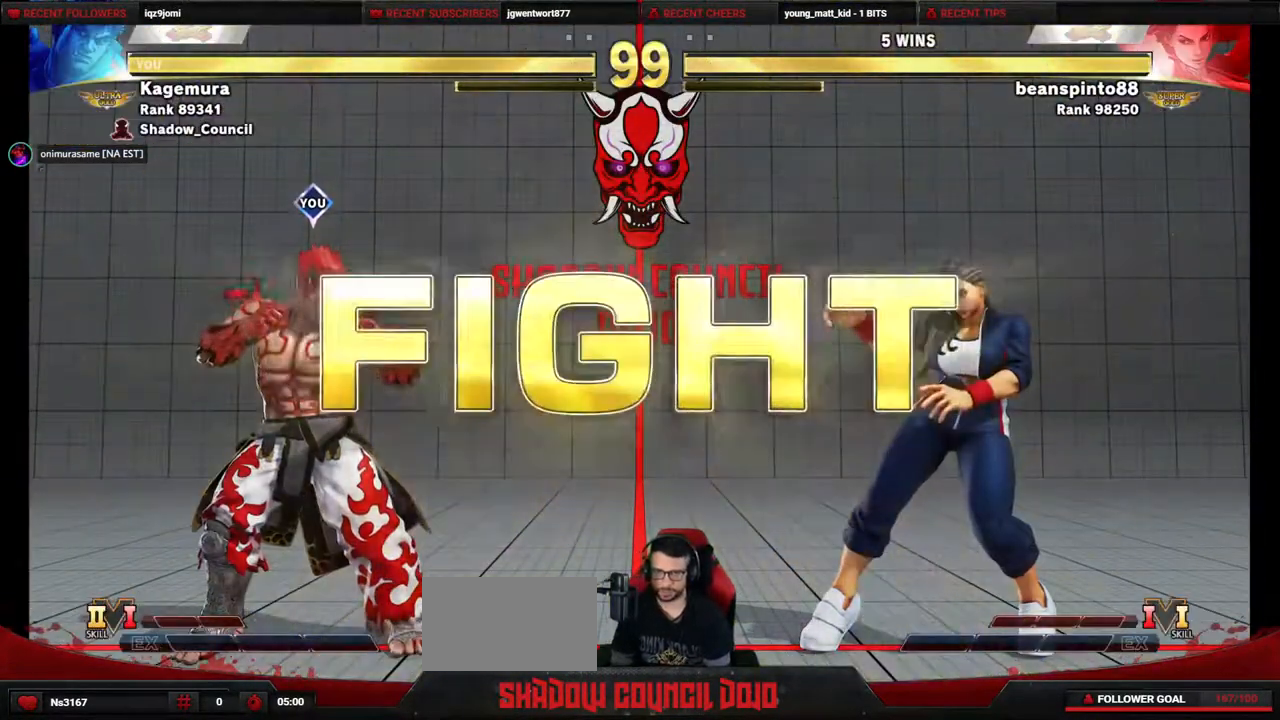
{"buttons": [], "events": [[83, "DPAD_RIGHT", "down"], [383, "DPAD_RIGHT", "up"]]}
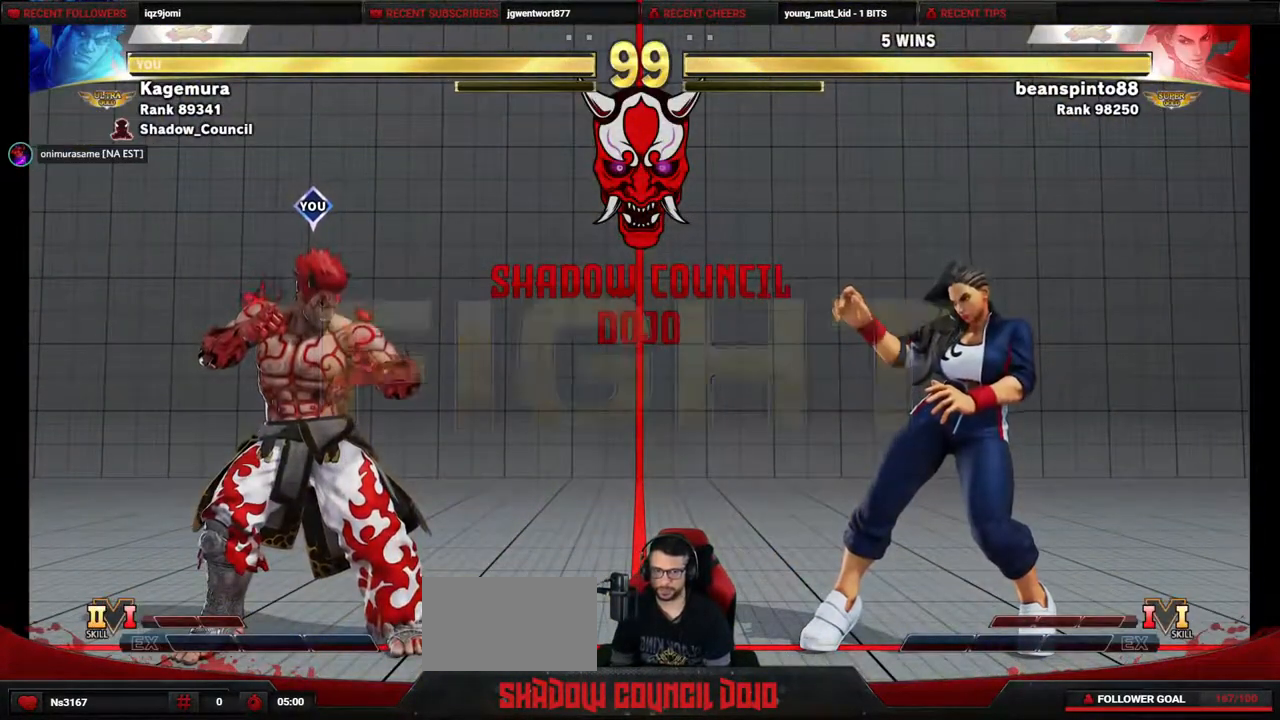
{"buttons": ["DPAD_LEFT"], "events": [[317, "DPAD_LEFT", "down"]]}
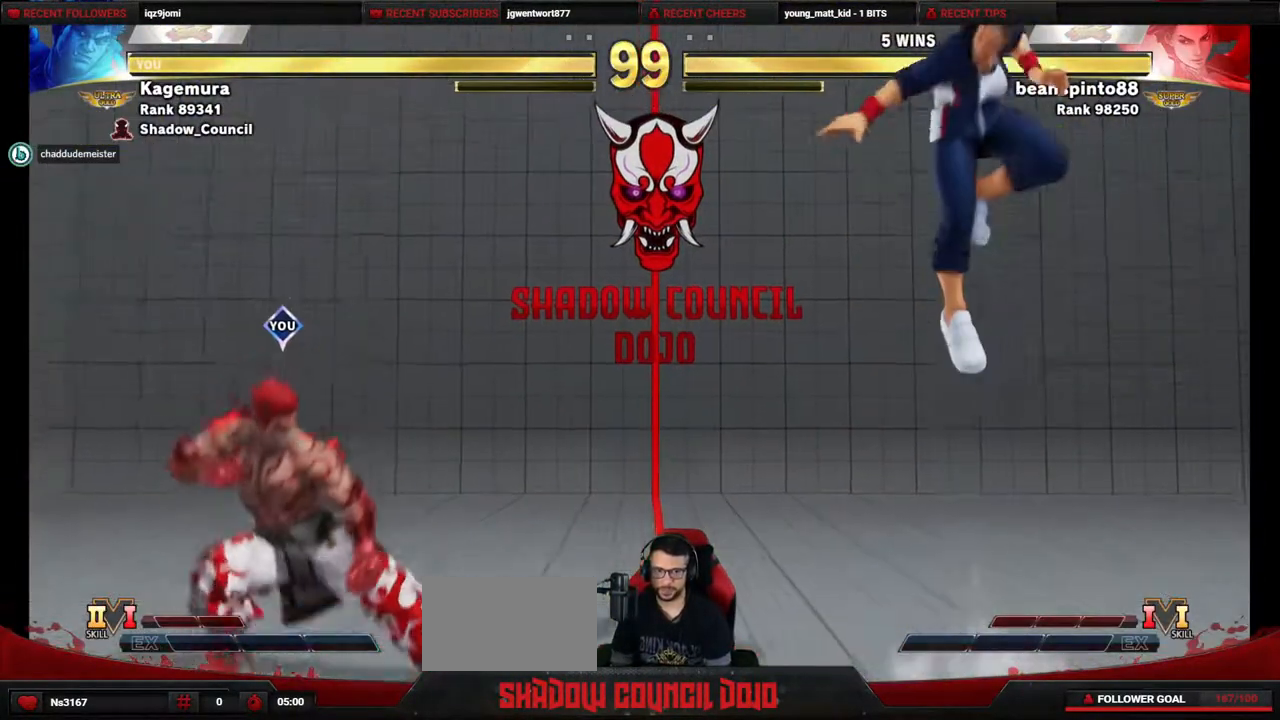
{"buttons": ["DPAD_LEFT"], "events": [[117, "DPAD_LEFT", "up"], [150, "DPAD_RIGHT", "down"], [233, "DPAD_RIGHT", "up"], [367, "DPAD_RIGHT", "down"], [467, "DPAD_RIGHT", "up"], [483, "DPAD_LEFT", "down"]]}
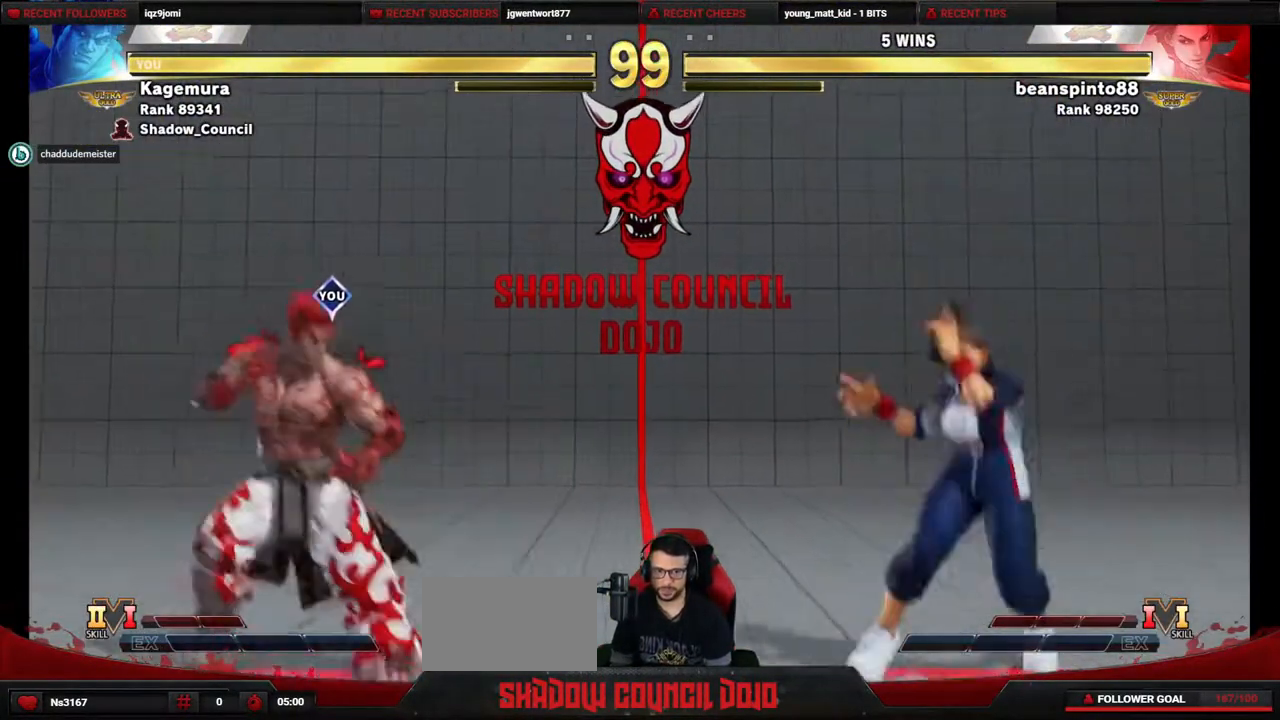
{"buttons": ["DPAD_LEFT"], "events": [[33, "DPAD_DOWN", "down"], [200, "DPAD_DOWN", "up"], [283, "DPAD_LEFT", "up"], [283, "DPAD_RIGHT", "down"], [400, "DPAD_RIGHT", "up"], [433, "DPAD_LEFT", "down"]]}
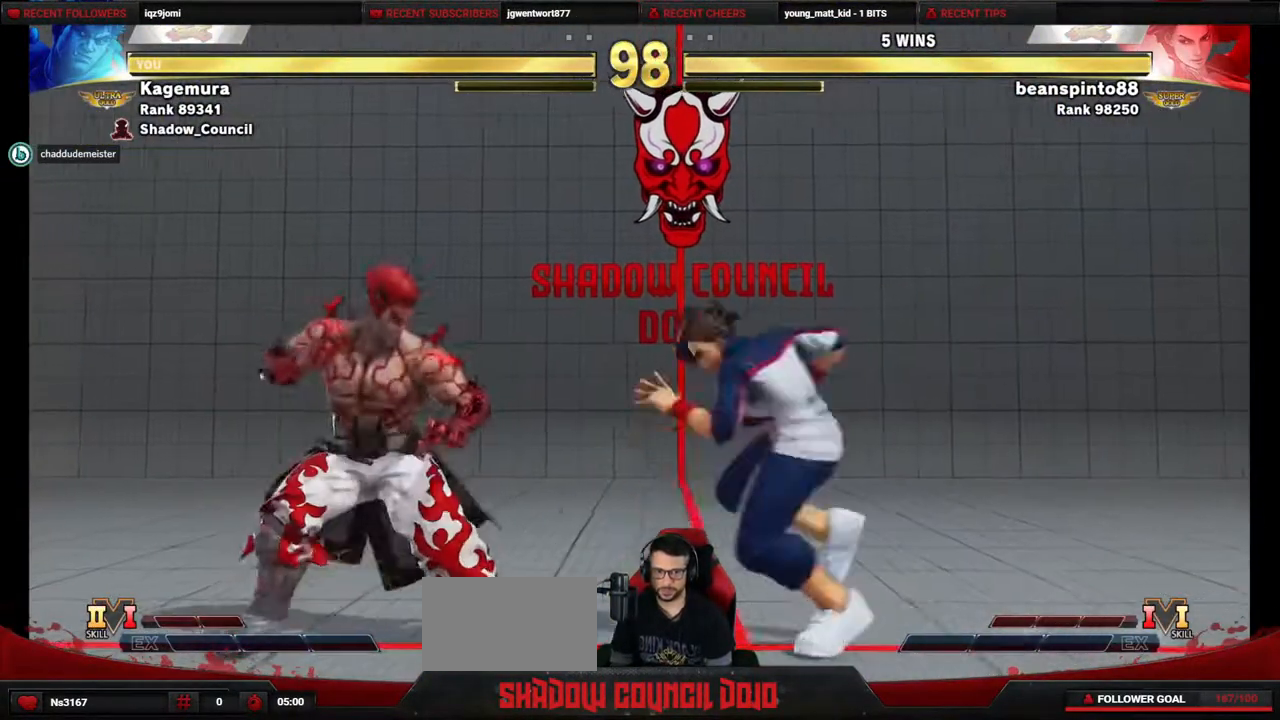
{"buttons": ["DPAD_LEFT"], "events": []}
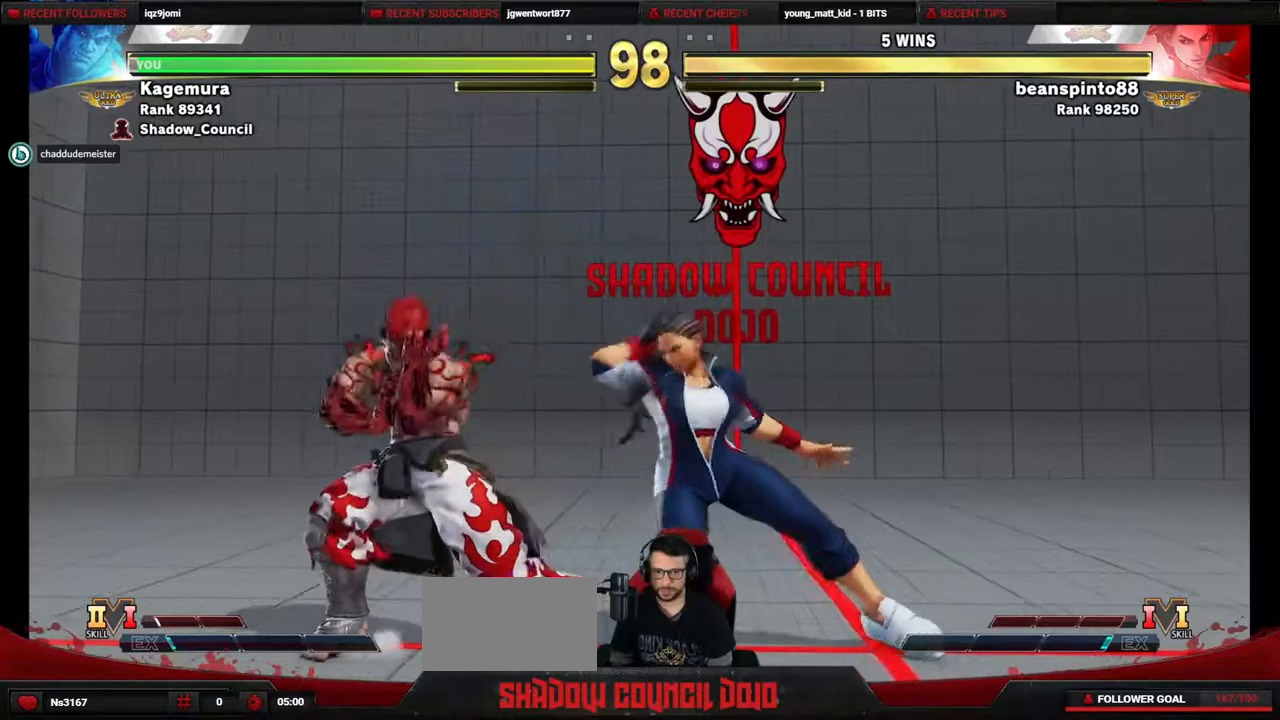
{"buttons": ["DPAD_LEFT"], "events": [[67, "DPAD_DOWN", "down"], [117, "SQUARE", "down"], [167, "SQUARE", "up"], [500, "DPAD_DOWN", "up"]]}
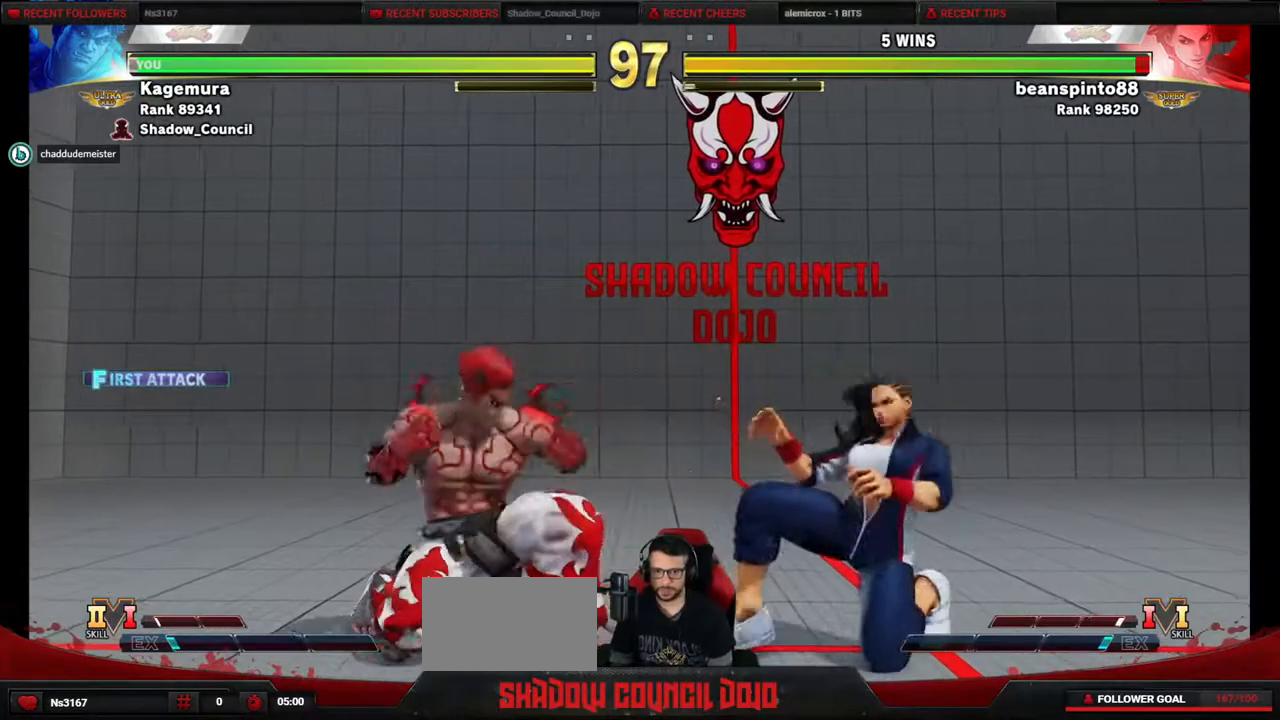
{"buttons": [], "events": [[17, "DPAD_LEFT", "up"], [17, "DPAD_RIGHT", "down"], [50, "DPAD_UP", "down"], [250, "DPAD_RIGHT", "up"], [350, "DPAD_UP", "up"]]}
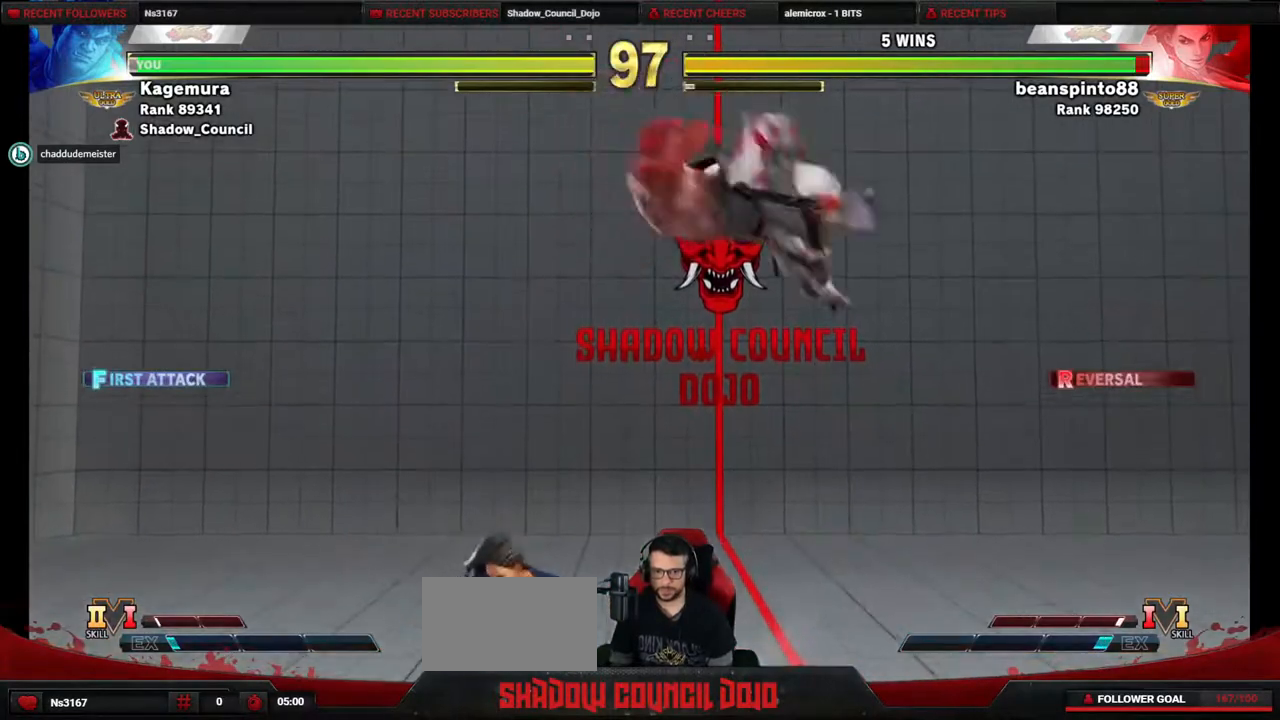
{"buttons": ["DPAD_DOWN", "DPAD_RIGHT"], "events": [[50, "CIRCLE", "down"], [133, "CIRCLE", "up"], [167, "DPAD_RIGHT", "down"], [183, "DPAD_DOWN", "down"], [383, "SQUARE", "down"], [467, "SQUARE", "up"]]}
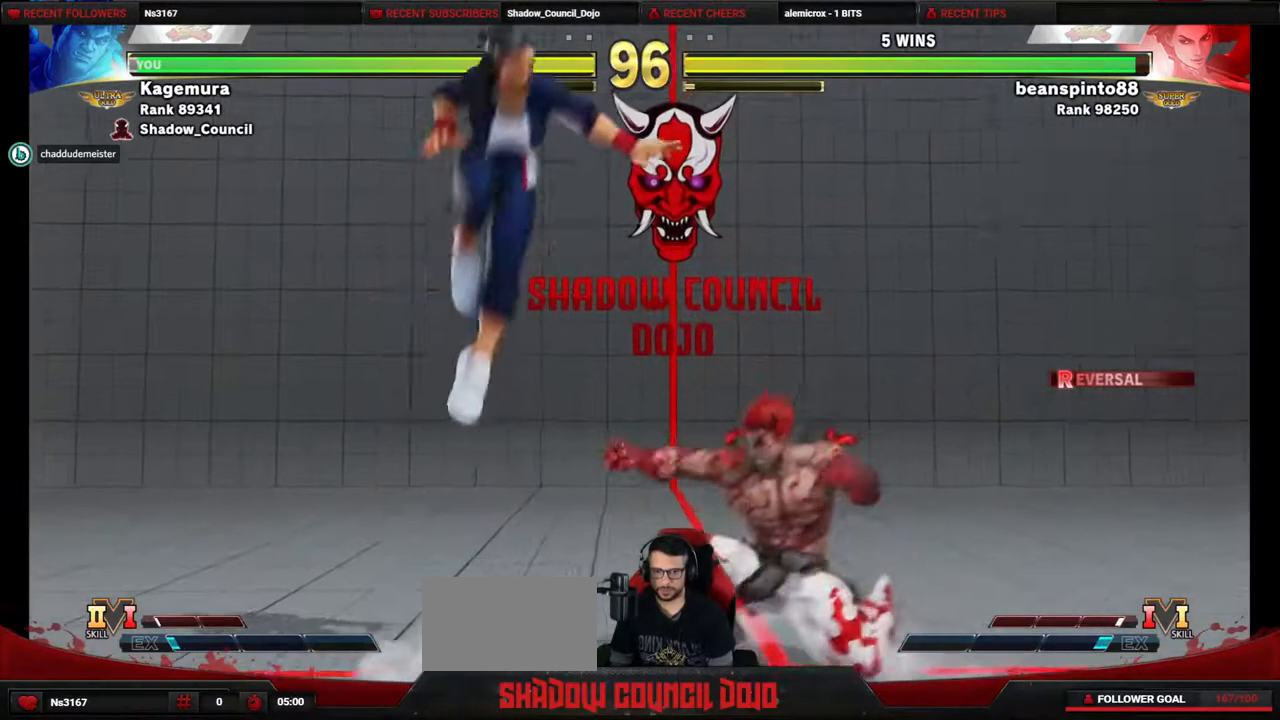
{"buttons": ["DPAD_DOWN", "DPAD_LEFT"], "events": [[200, "DPAD_RIGHT", "up"], [217, "DPAD_DOWN", "up"], [217, "DPAD_LEFT", "down"], [467, "DPAD_DOWN", "down"]]}
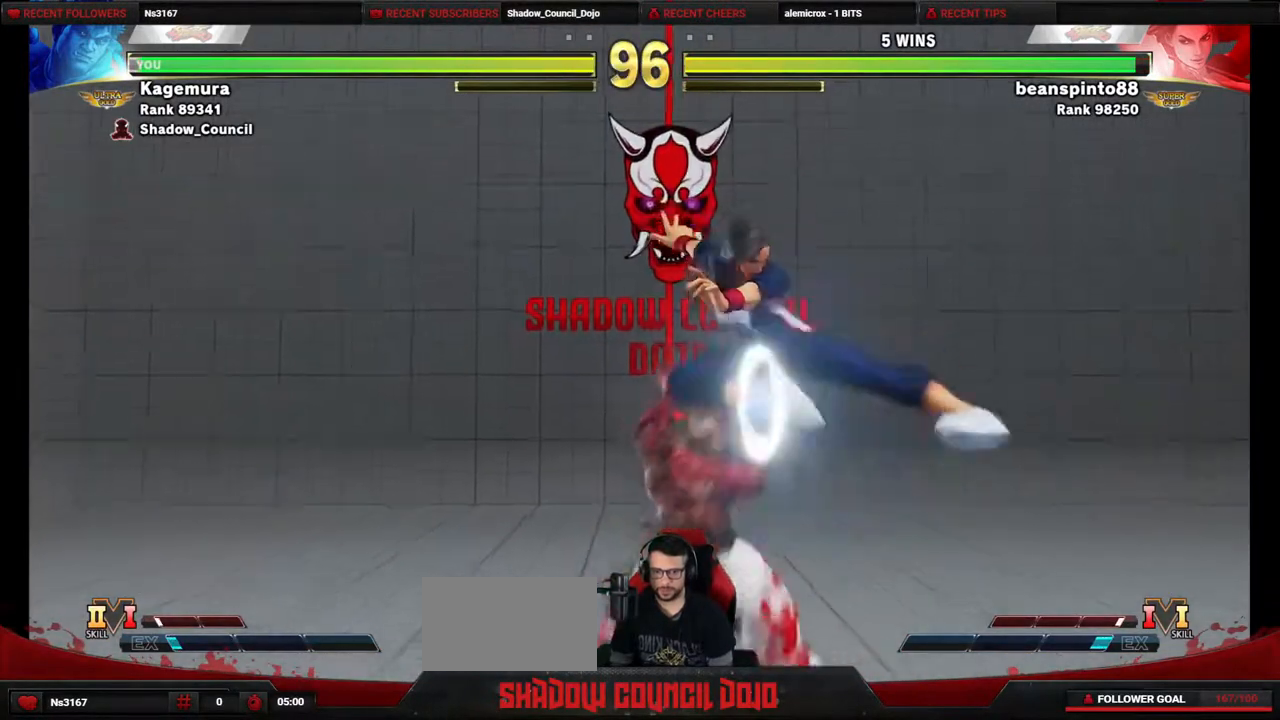
{"buttons": ["DPAD_DOWN", "DPAD_LEFT"], "events": [[33, "SQUARE", "down"], [83, "SQUARE", "up"], [150, "SQUARE", "down"], [233, "SQUARE", "up"], [283, "SQUARE", "down"], [367, "SQUARE", "up"], [417, "SQUARE", "down"], [500, "SQUARE", "up"]]}
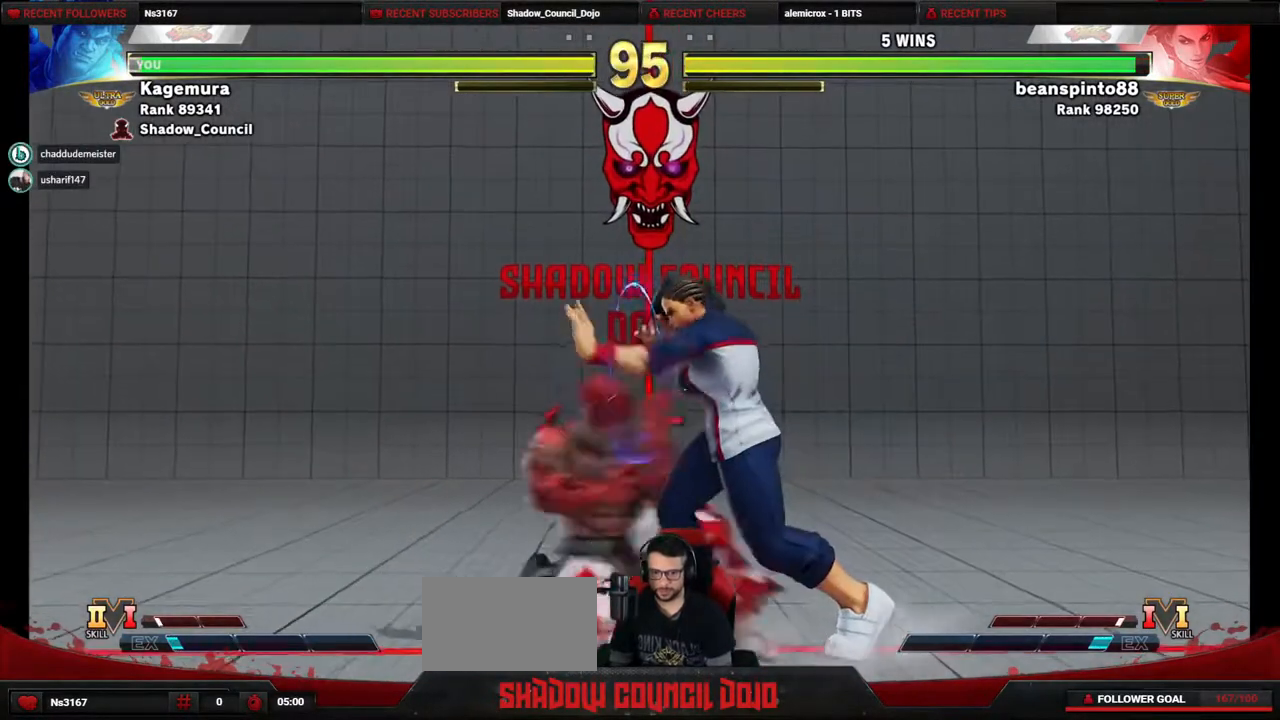
{"buttons": ["SQUARE", "DPAD_DOWN", "DPAD_LEFT"], "events": [[50, "SQUARE", "down"], [133, "SQUARE", "up"], [217, "SQUARE", "down"], [433, "SQUARE", "up"], [483, "SQUARE", "down"]]}
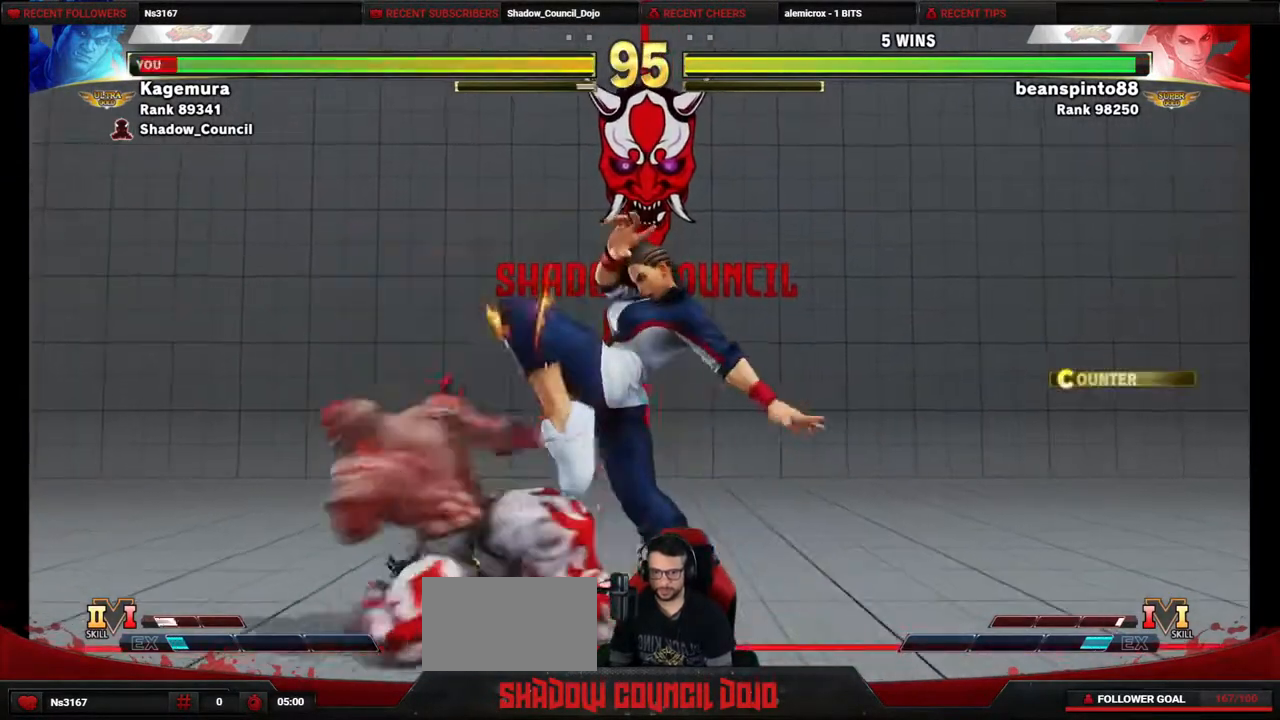
{"buttons": ["DPAD_DOWN", "DPAD_LEFT"], "events": [[67, "SQUARE", "up"], [300, "SQUARE", "down"], [367, "SQUARE", "up"], [417, "SQUARE", "down"], [500, "SQUARE", "up"]]}
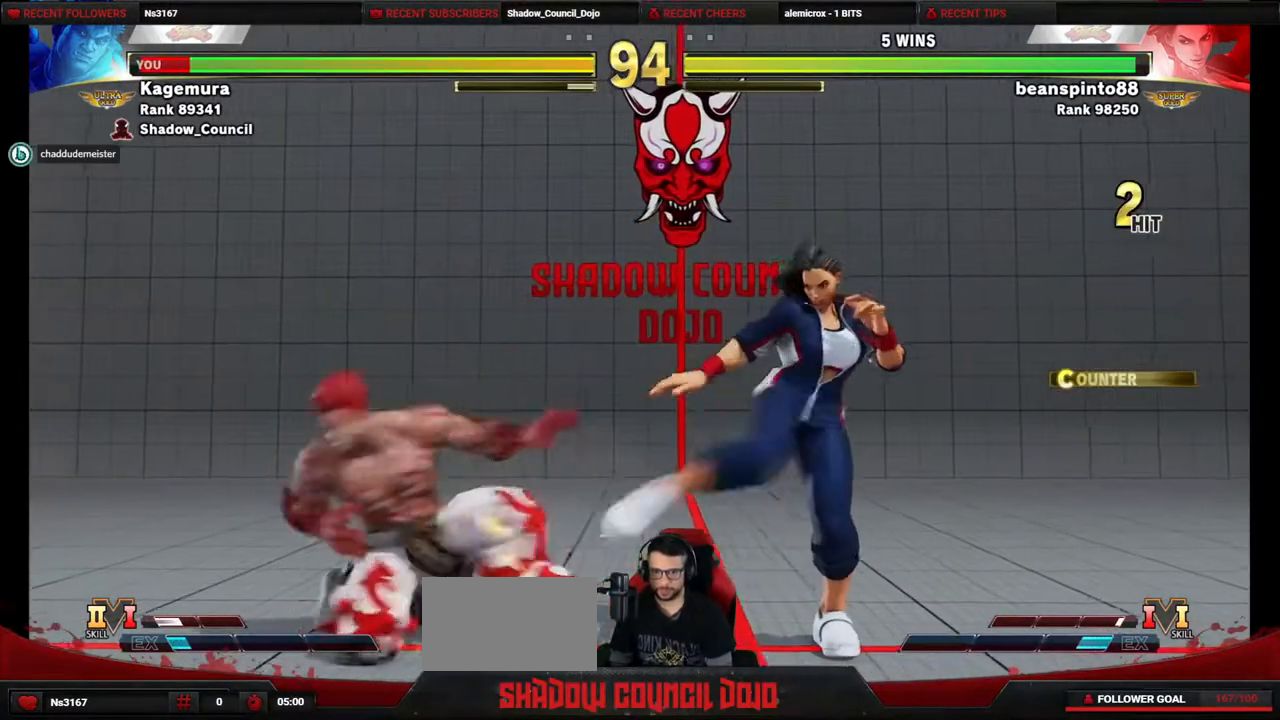
{"buttons": ["DPAD_DOWN", "DPAD_LEFT"], "events": [[83, "SQUARE", "down"], [167, "SQUARE", "up"], [350, "SQUARE", "down"], [483, "SQUARE", "up"]]}
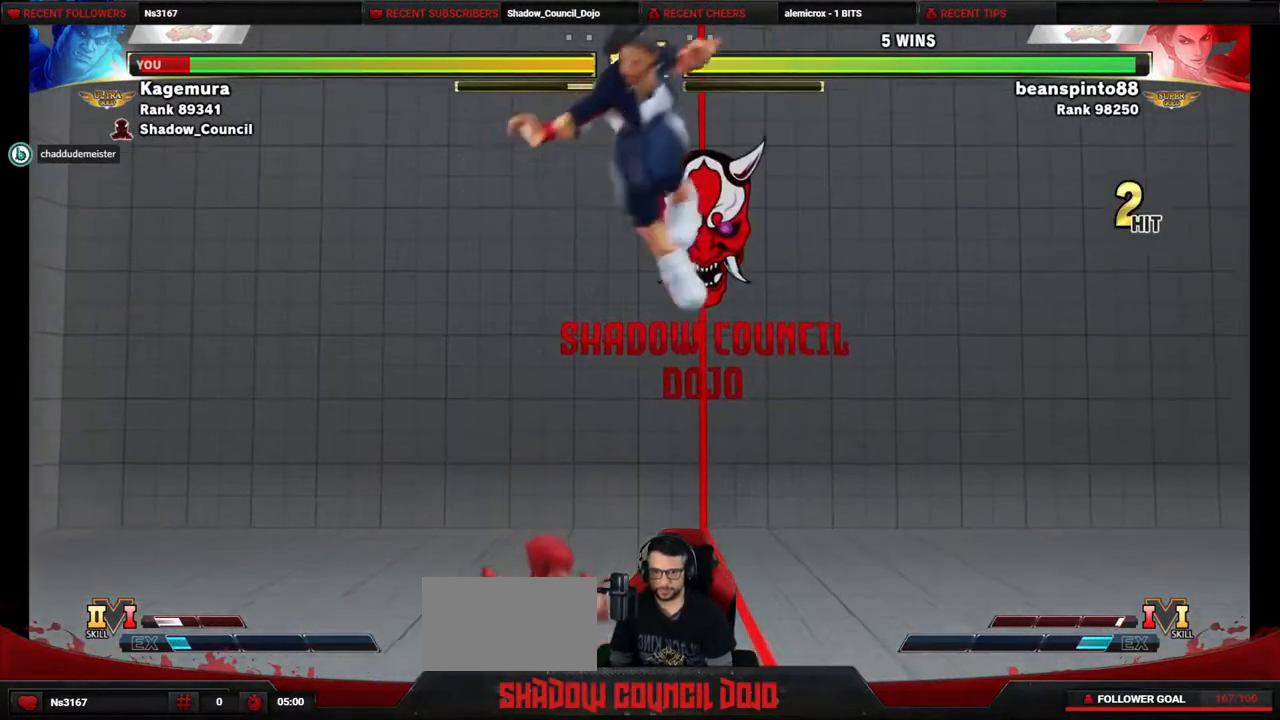
{"buttons": ["SQUARE", "DPAD_DOWN", "DPAD_RIGHT"], "events": [[33, "DPAD_DOWN", "up"], [67, "DPAD_LEFT", "up"], [83, "DPAD_RIGHT", "down"], [267, "DPAD_DOWN", "down"], [333, "SQUARE", "down"], [400, "SQUARE", "up"], [467, "SQUARE", "down"]]}
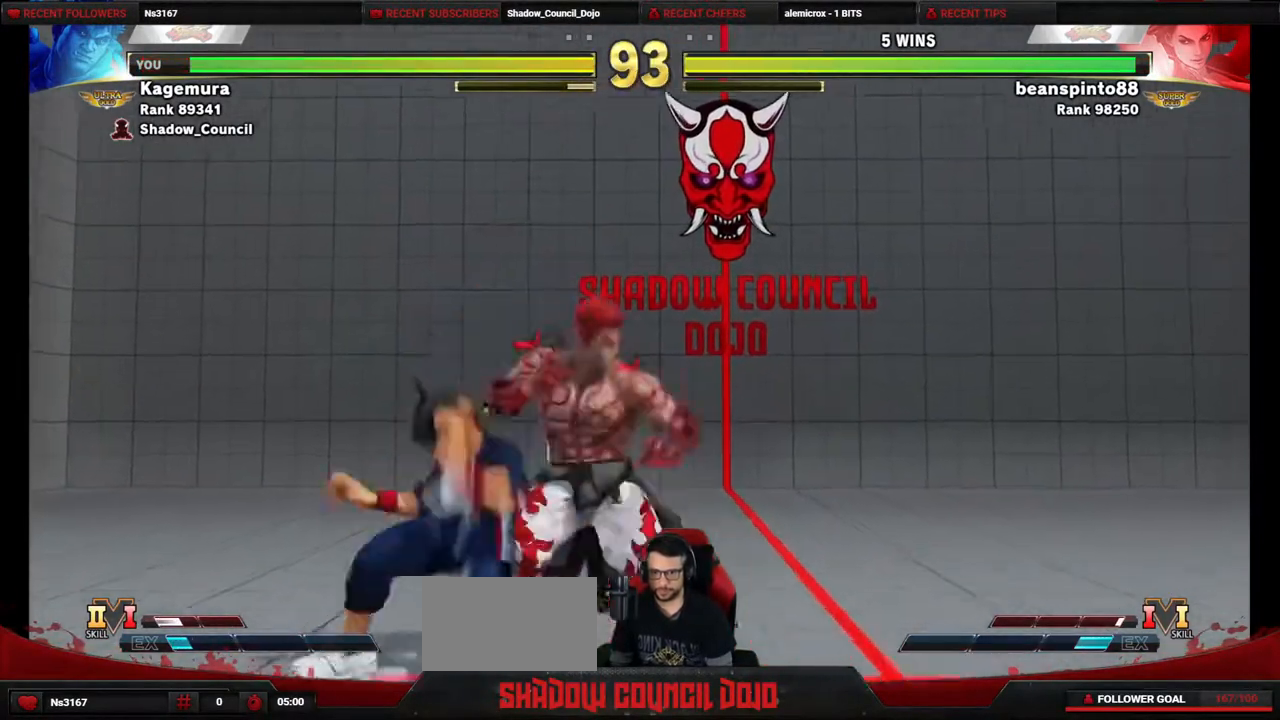
{"buttons": ["DPAD_DOWN"], "events": [[50, "SQUARE", "up"], [117, "SQUARE", "down"], [200, "SQUARE", "up"], [233, "SQUARE", "down"], [333, "SQUARE", "up"], [400, "SQUARE", "down"], [467, "SQUARE", "up"], [500, "DPAD_RIGHT", "up"]]}
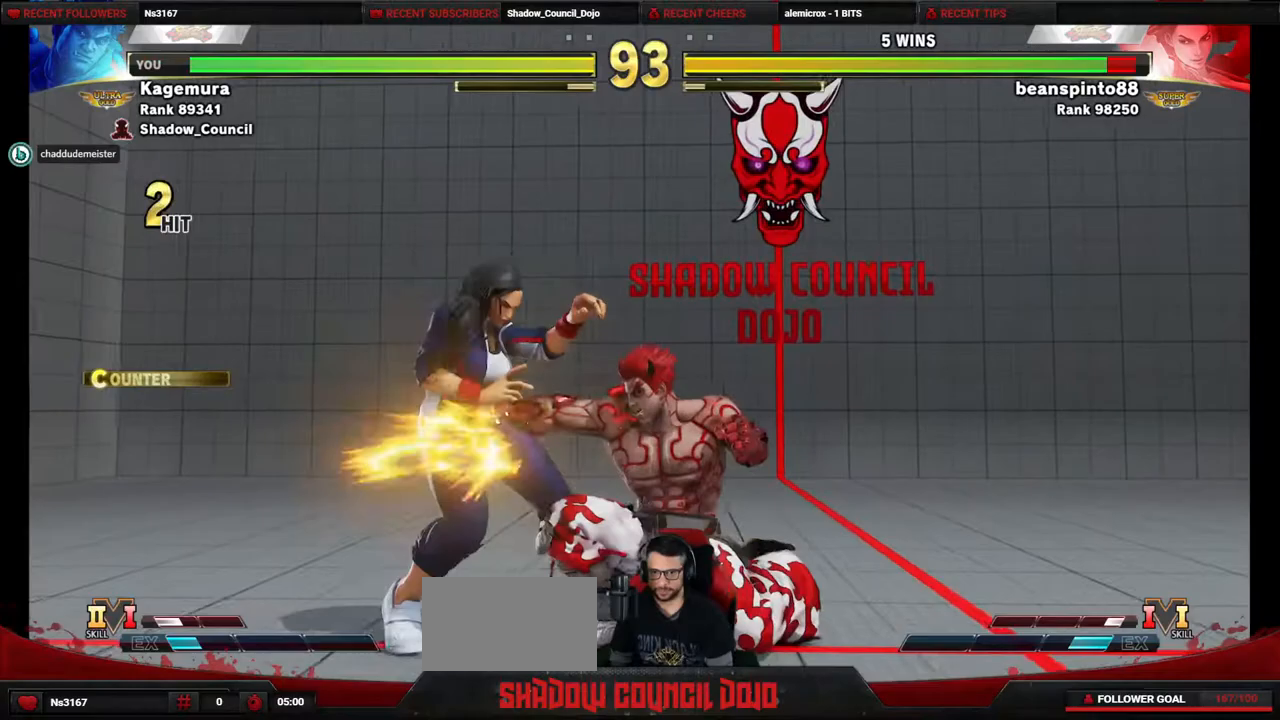
{"buttons": ["DPAD_RIGHT"], "events": [[67, "DPAD_RIGHT", "down"], [100, "DPAD_DOWN", "up"], [117, "CROSS", "down"], [150, "CROSS", "up"]]}
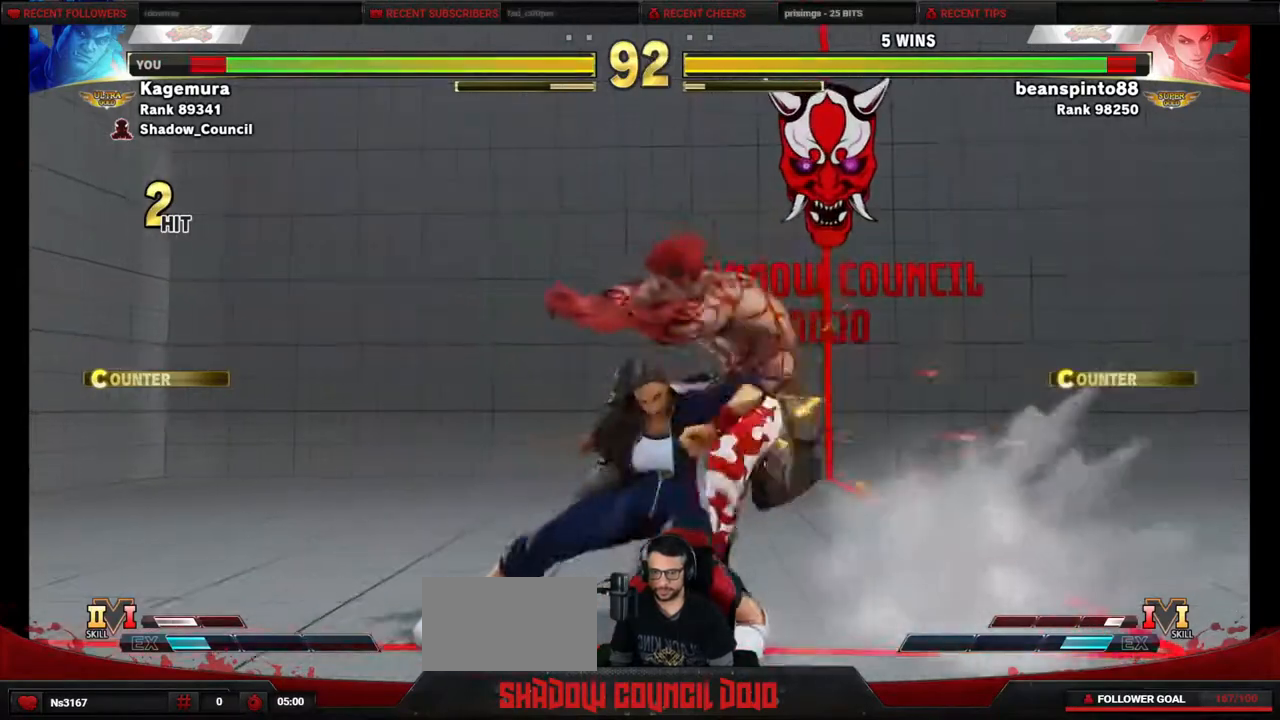
{"buttons": ["DPAD_LEFT"], "events": [[100, "DPAD_RIGHT", "up"], [167, "DPAD_LEFT", "down"], [283, "DPAD_DOWN", "down"], [350, "DPAD_LEFT", "up"], [383, "DPAD_LEFT", "down"], [383, "SQUARE", "down"], [450, "DPAD_DOWN", "up"], [450, "SQUARE", "up"]]}
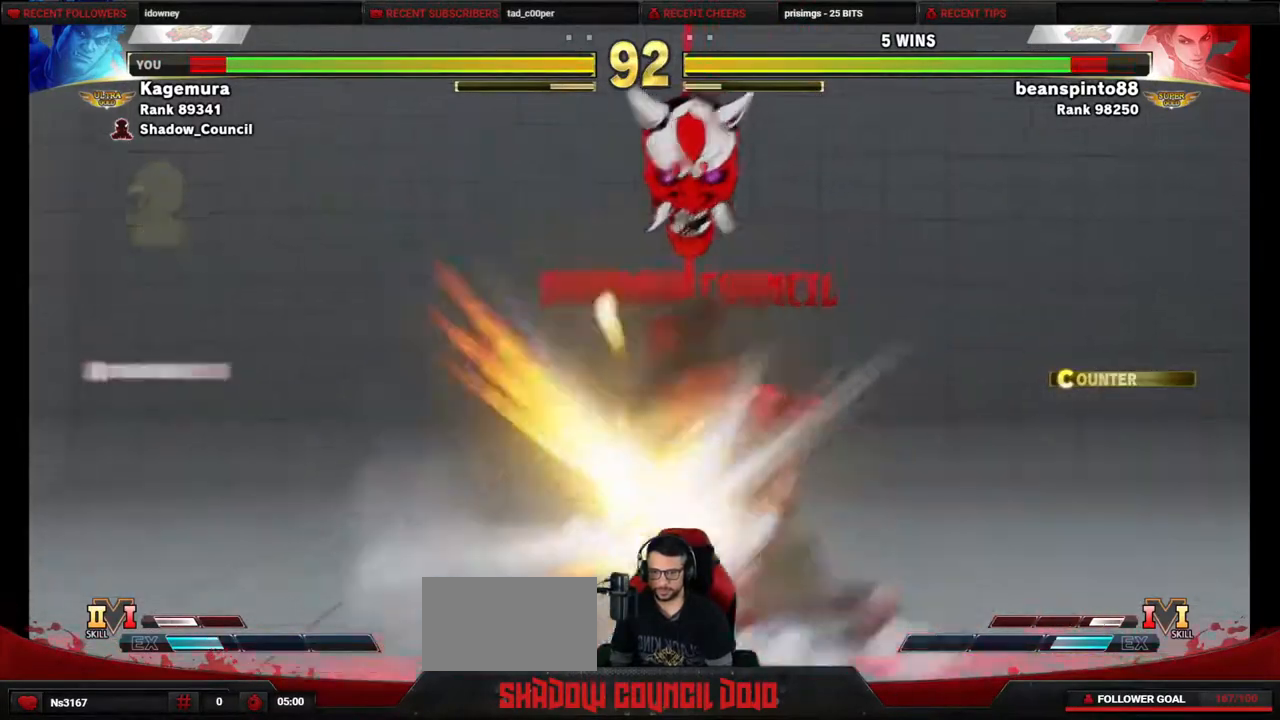
{"buttons": [], "events": [[17, "SQUARE", "down"], [100, "SQUARE", "up"], [200, "DPAD_LEFT", "up"], [367, "L1", "down"], [400, "L1", "up"]]}
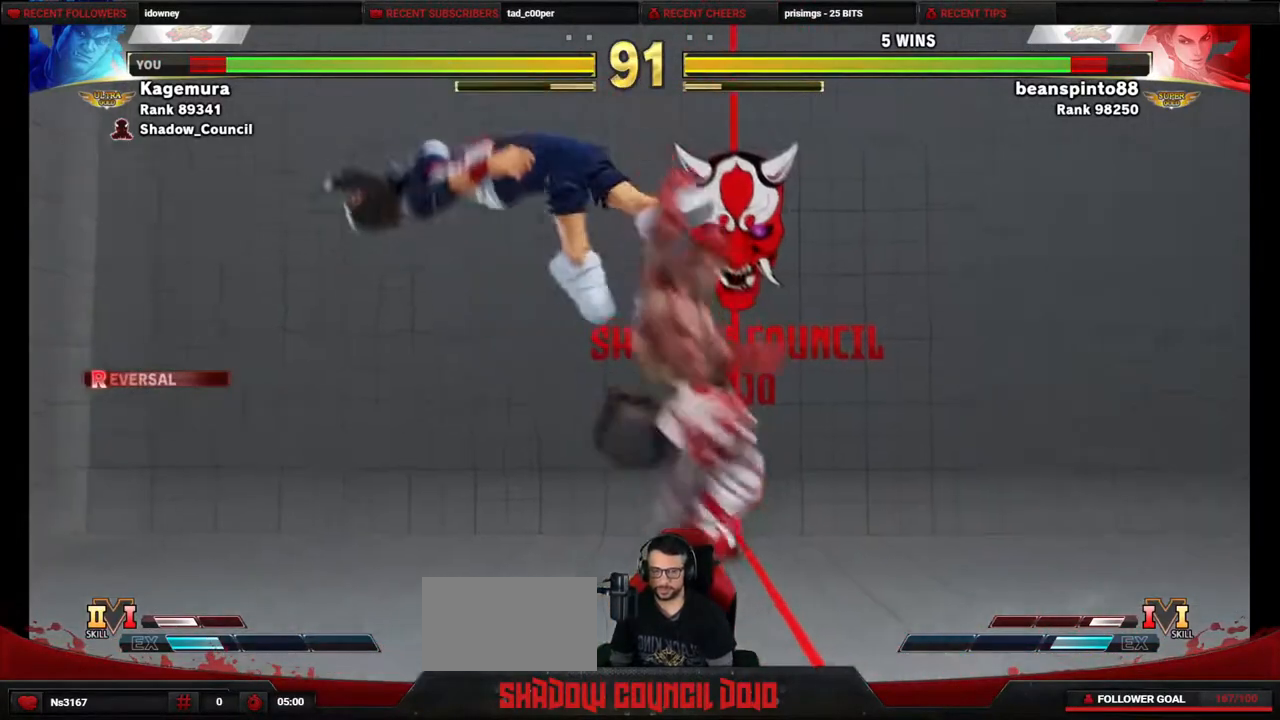
{"buttons": ["DPAD_LEFT"], "events": [[300, "DPAD_LEFT", "down"], [367, "DPAD_LEFT", "up"], [450, "DPAD_LEFT", "down"]]}
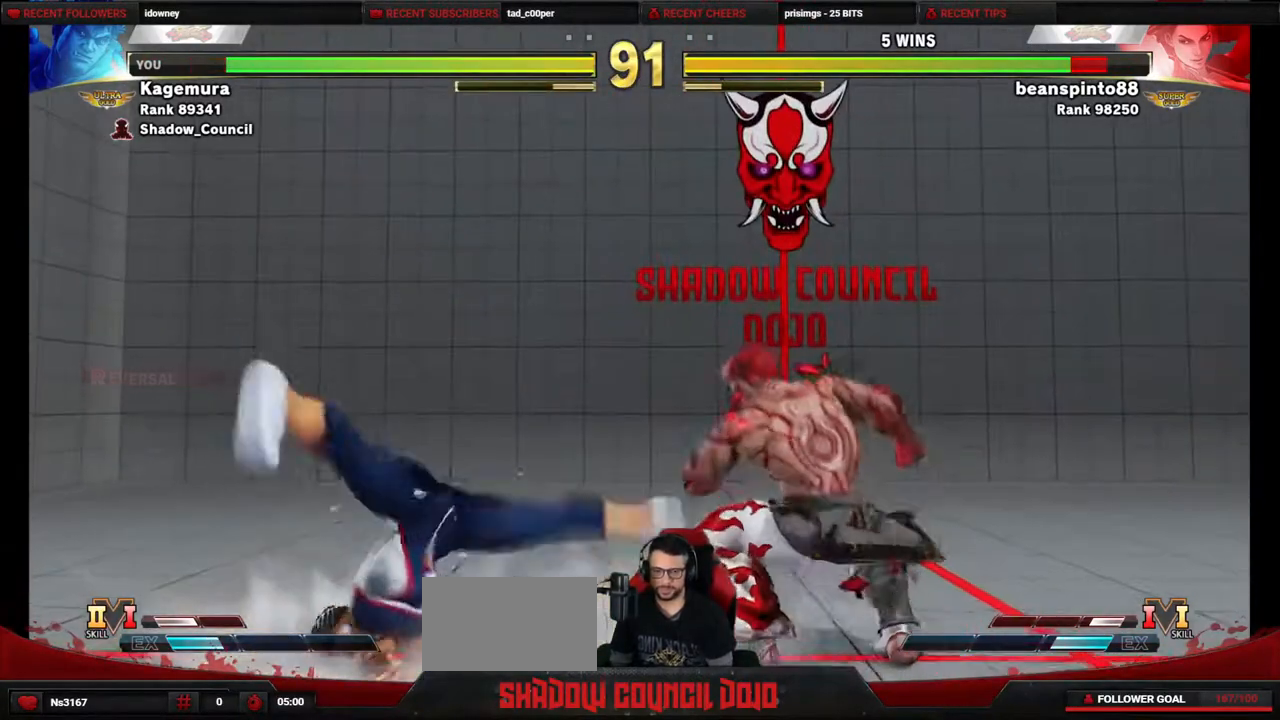
{"buttons": ["CIRCLE", "DPAD_LEFT"], "events": [[233, "DPAD_LEFT", "up"], [283, "DPAD_DOWN", "down"], [283, "DPAD_RIGHT", "down"], [283, "TRIANGLE", "down"], [367, "DPAD_RIGHT", "up"], [383, "TRIANGLE", "up"], [400, "DPAD_LEFT", "down"], [433, "DPAD_DOWN", "up"], [483, "CIRCLE", "down"]]}
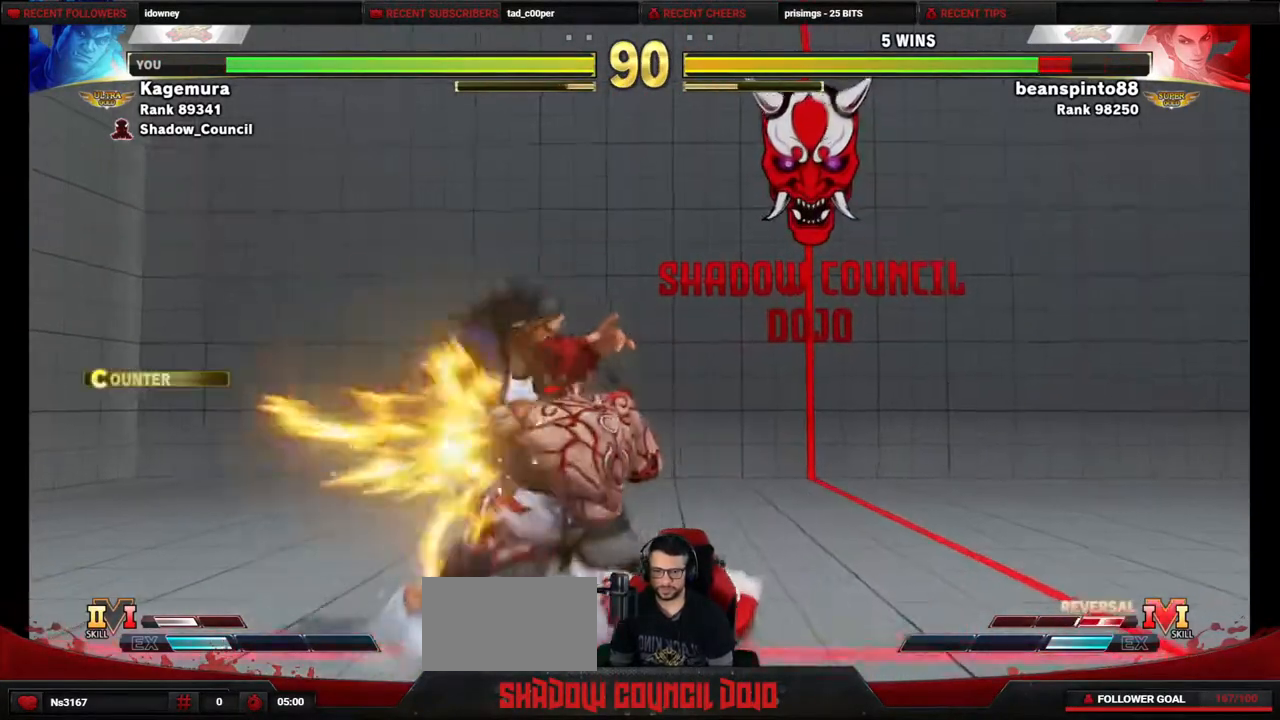
{"buttons": ["DPAD_LEFT"], "events": [[100, "CIRCLE", "up"]]}
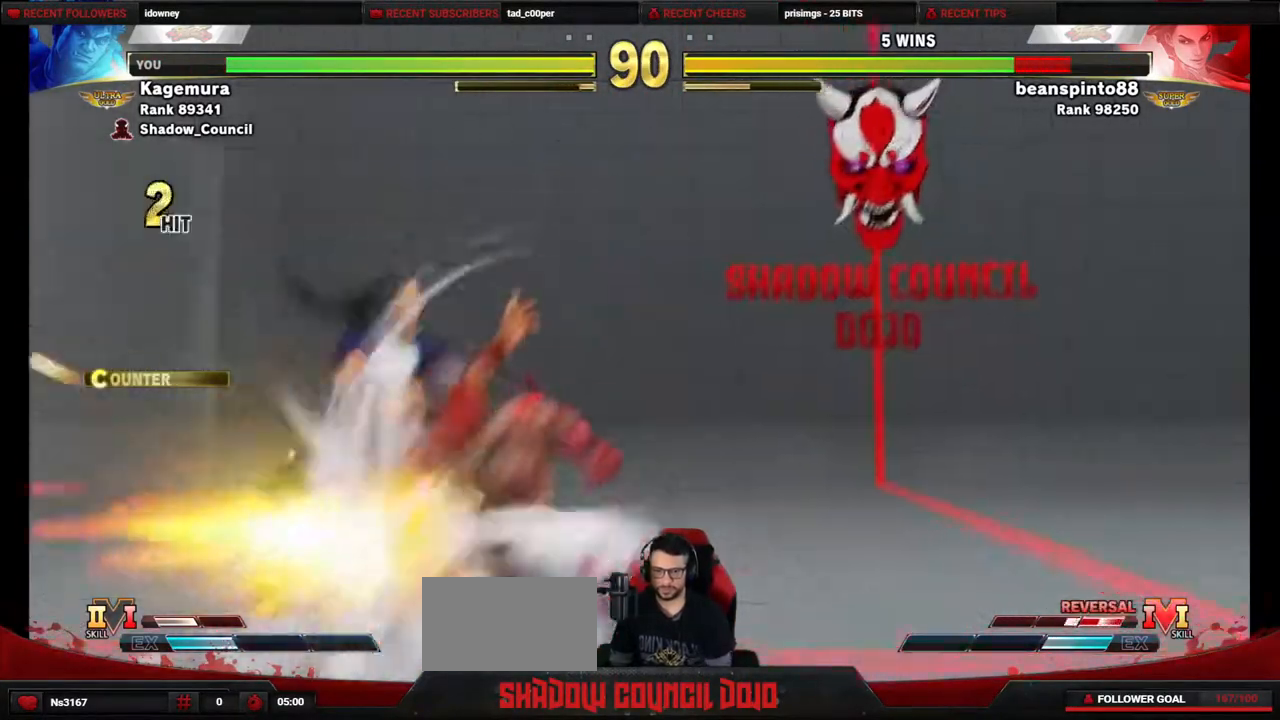
{"buttons": ["CROSS", "SQUARE", "DPAD_LEFT"], "events": [[467, "SQUARE", "down"], [483, "CROSS", "down"]]}